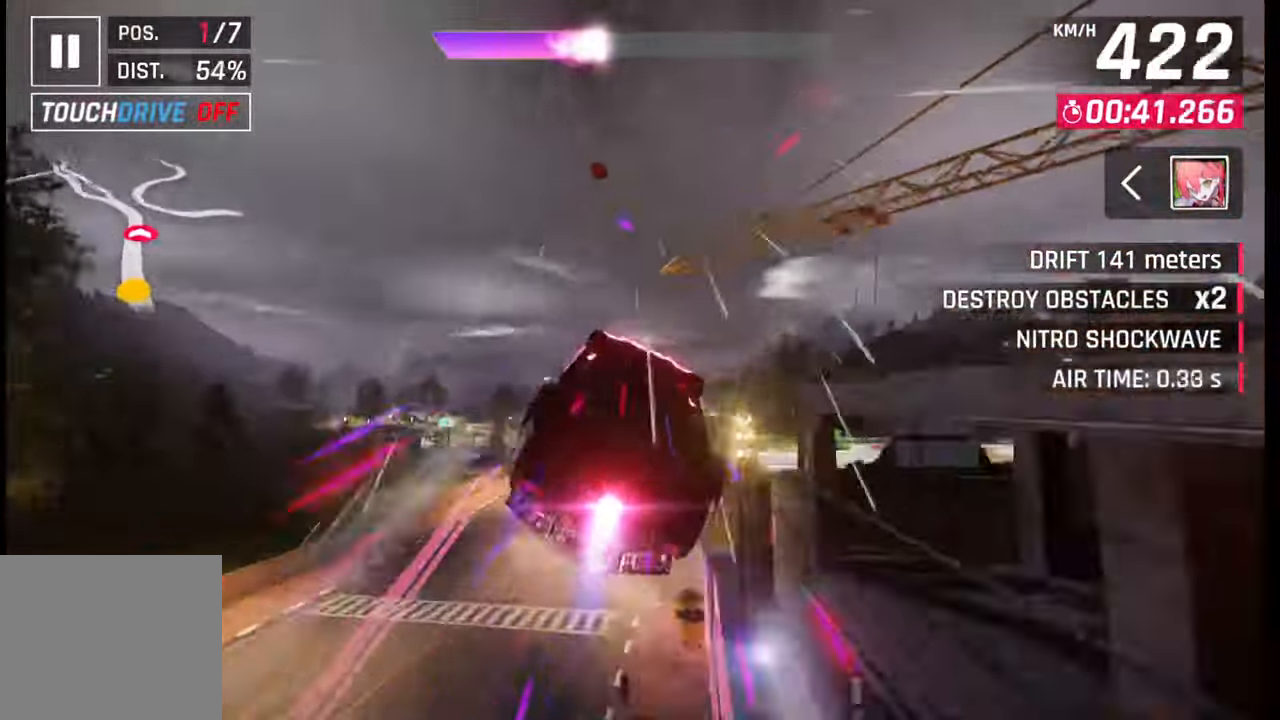
Gameplay with a controller (PlayStation layout); each line is a JSON object with the inputs held at the frame after it. "events" lists button and stick changes between this image and that frame as [ms after this image, input, new state], when the widget could be followed in between.
{"buttons": ["CROSS", "R1"], "left_stick": "left", "right_stick": "center", "events": [[17, "R1", "down"], [50, "R1", "up"], [83, "CROSS", "up"], [150, "CROSS", "down"], [183, "R1", "down"], [217, "R1", "up"], [250, "CROSS", "up"], [300, "CROSS", "down"], [333, "R1", "down"], [383, "R1", "up"], [400, "CROSS", "up"], [483, "CROSS", "down"], [483, "R1", "down"]]}
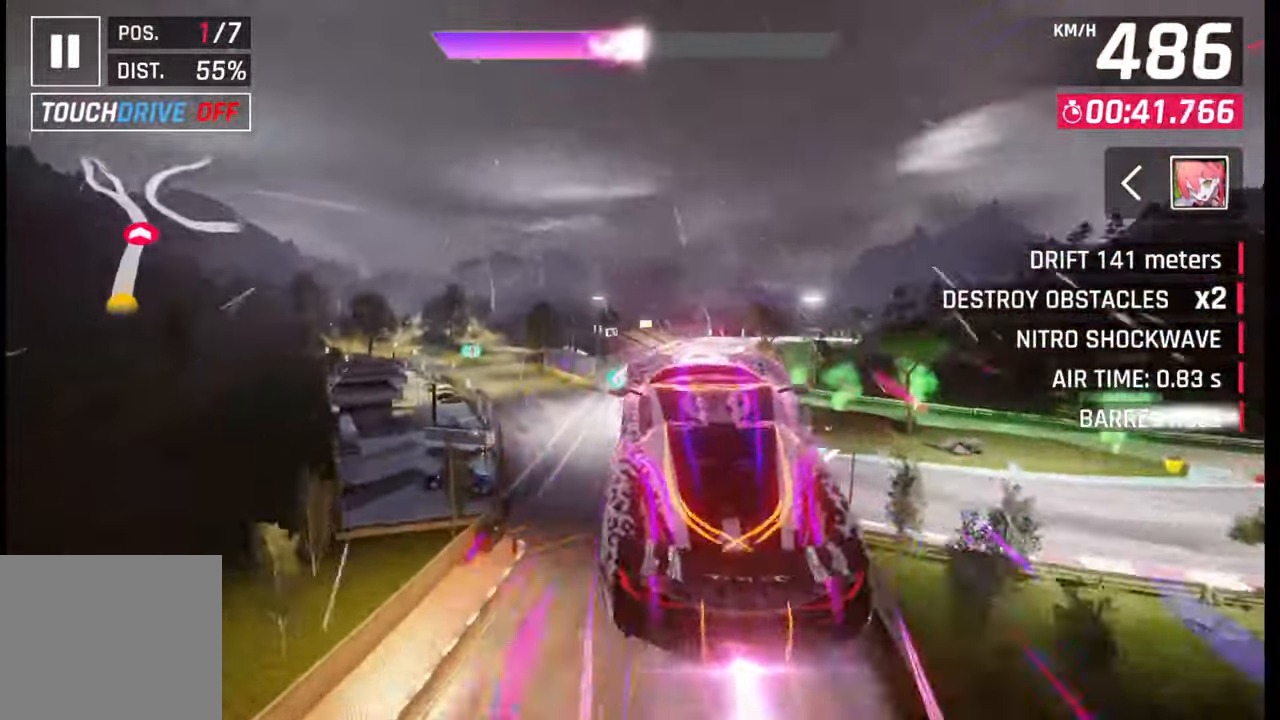
{"buttons": [], "left_stick": "left", "right_stick": "center", "events": [[67, "R1", "up"], [83, "CROSS", "up"], [417, "SQUARE", "down"], [467, "SQUARE", "up"]]}
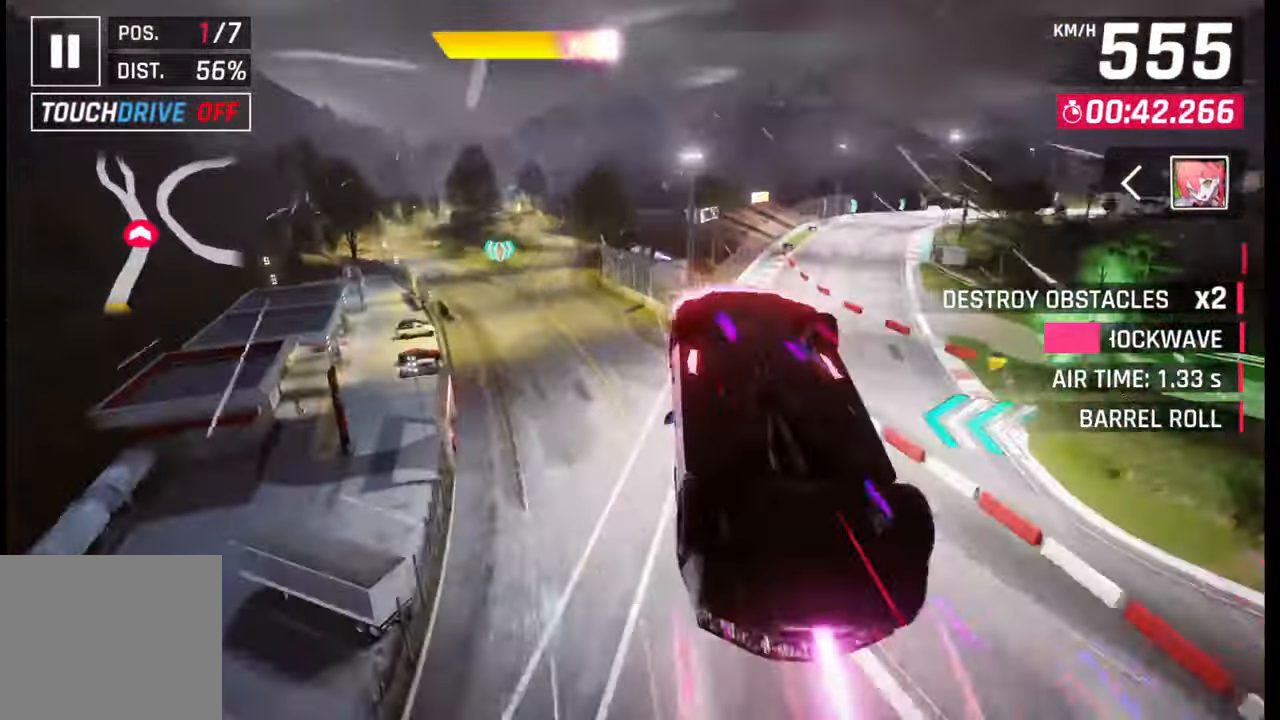
{"buttons": [], "left_stick": "left", "right_stick": "center", "events": []}
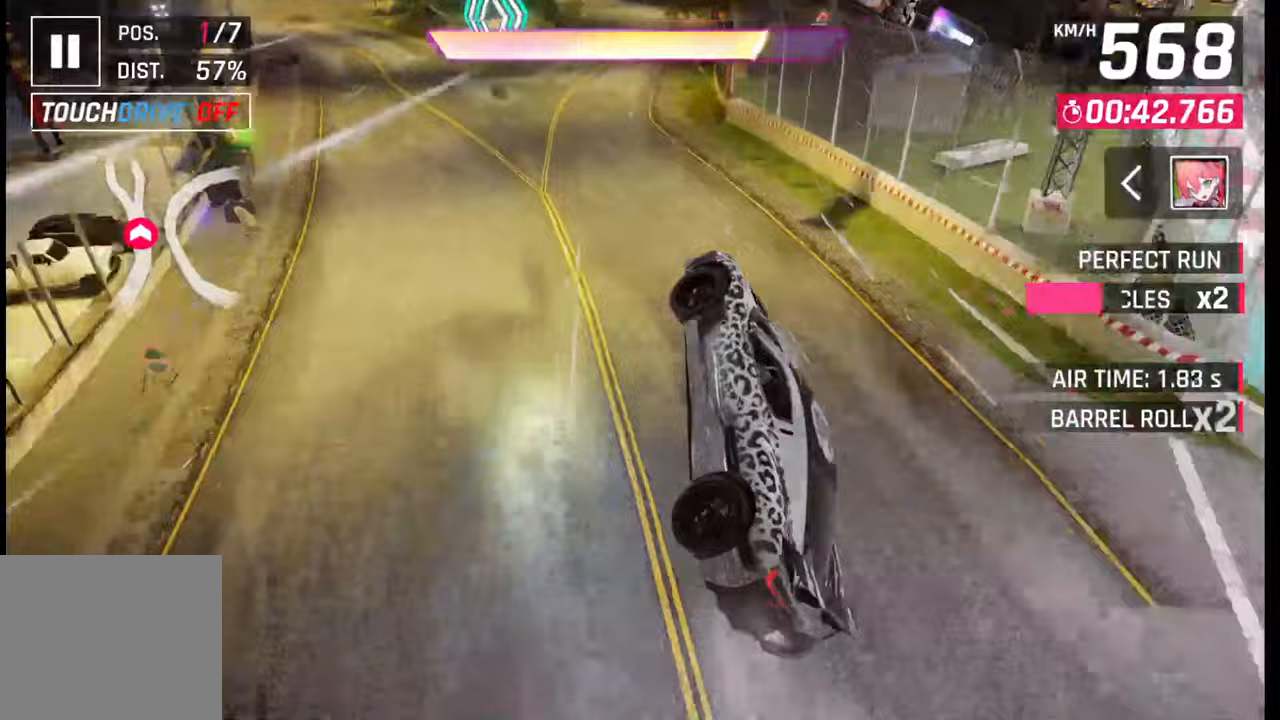
{"buttons": [], "left_stick": "center", "right_stick": "center", "events": [[100, "CROSS", "down"], [167, "CROSS", "up"], [233, "left_stick", "center"], [283, "SQUARE", "down"], [300, "SQUARE", "up"]]}
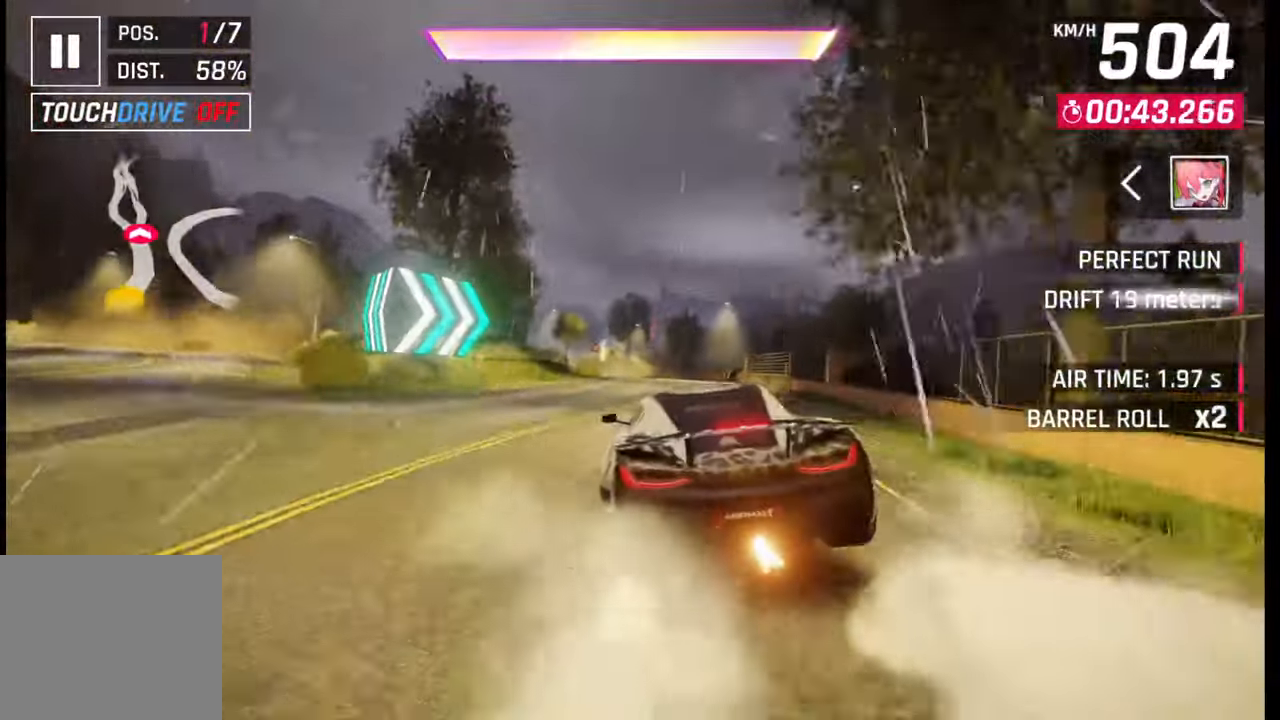
{"buttons": [], "left_stick": "center", "right_stick": "center", "events": [[50, "CROSS", "down"], [83, "left_stick", "left"], [100, "CROSS", "up"], [283, "SQUARE", "down"], [317, "CROSS", "down"], [317, "SQUARE", "up"], [350, "CROSS", "up"], [433, "left_stick", "center"]]}
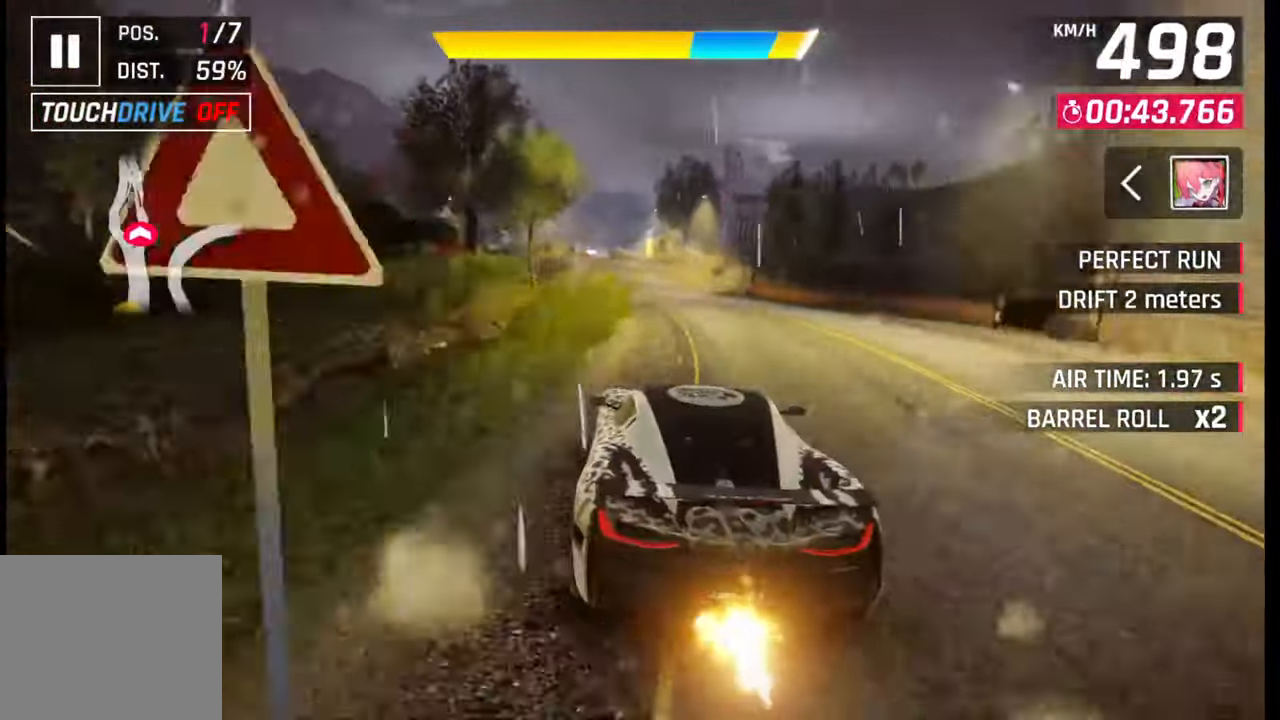
{"buttons": ["SQUARE"], "left_stick": "down-left", "right_stick": "center", "events": [[50, "left_stick", "left"], [133, "SQUARE", "down"], [150, "left_stick", "down-left"], [167, "CROSS", "down"], [167, "SQUARE", "up"], [183, "CROSS", "up"], [483, "SQUARE", "down"]]}
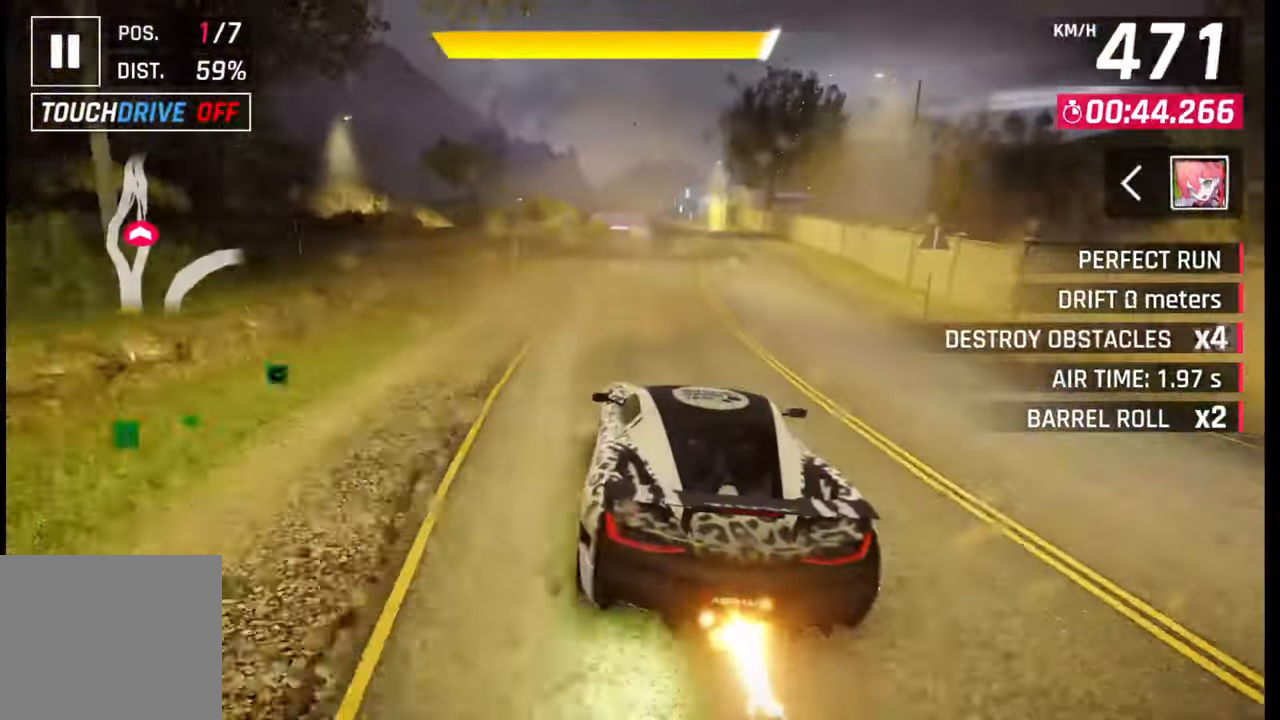
{"buttons": [], "left_stick": "center", "right_stick": "center", "events": [[17, "CROSS", "down"], [17, "SQUARE", "up"], [33, "CROSS", "up"], [350, "SQUARE", "down"], [383, "CROSS", "down"], [383, "SQUARE", "up"], [417, "CROSS", "up"], [433, "left_stick", "center"]]}
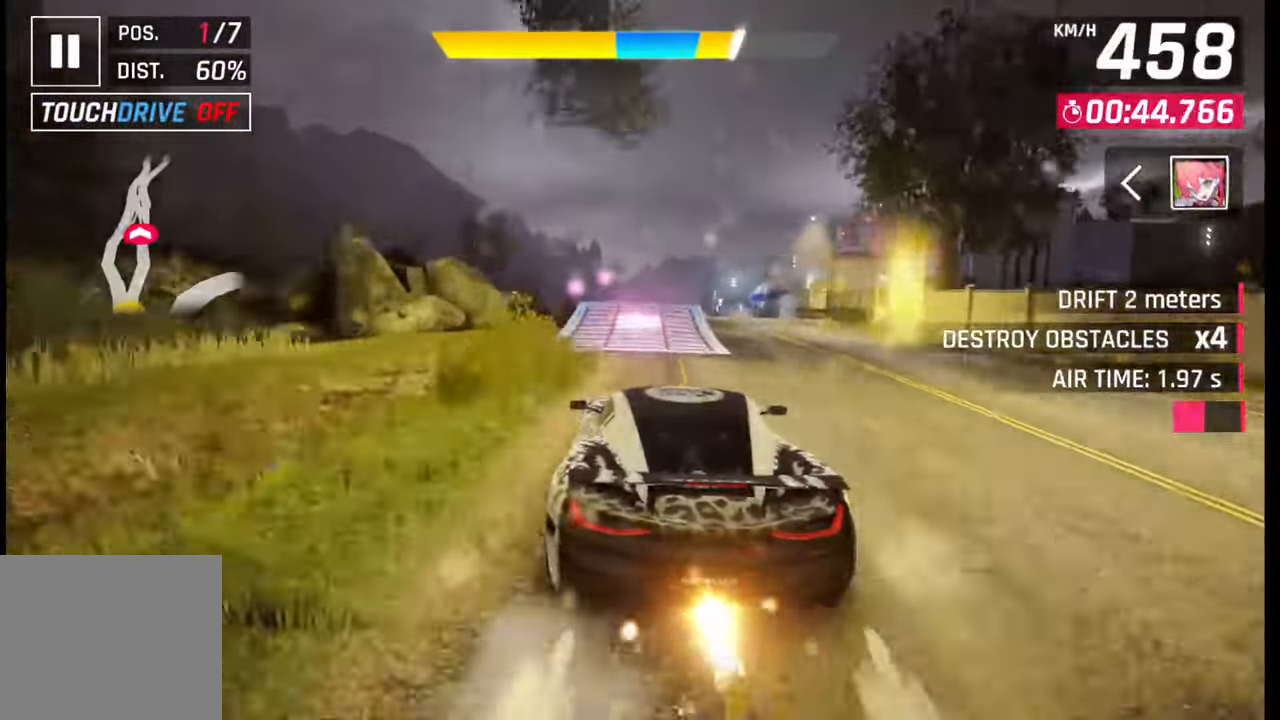
{"buttons": ["R1"], "left_stick": "down-left", "right_stick": "center", "events": [[183, "SQUARE", "down"], [217, "CROSS", "down"], [217, "SQUARE", "up"], [250, "CROSS", "up"], [333, "CROSS", "down"], [333, "R1", "down"], [367, "left_stick", "down-left"], [433, "CROSS", "up"], [433, "R1", "up"], [500, "R1", "down"]]}
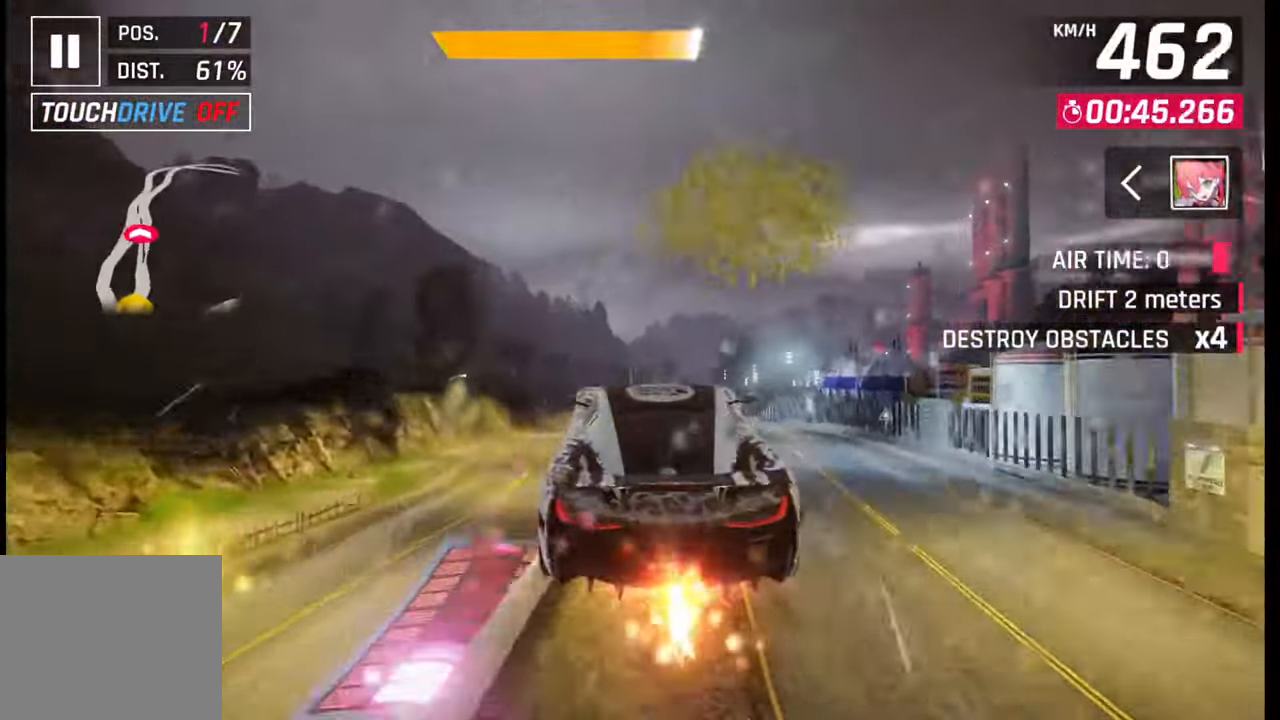
{"buttons": ["SQUARE"], "left_stick": "center", "right_stick": "center", "events": [[17, "CROSS", "down"], [83, "CROSS", "up"], [83, "R1", "up"], [167, "R1", "down"], [183, "CROSS", "down"], [300, "left_stick", "center"], [317, "CROSS", "up"], [317, "R1", "up"], [500, "SQUARE", "down"]]}
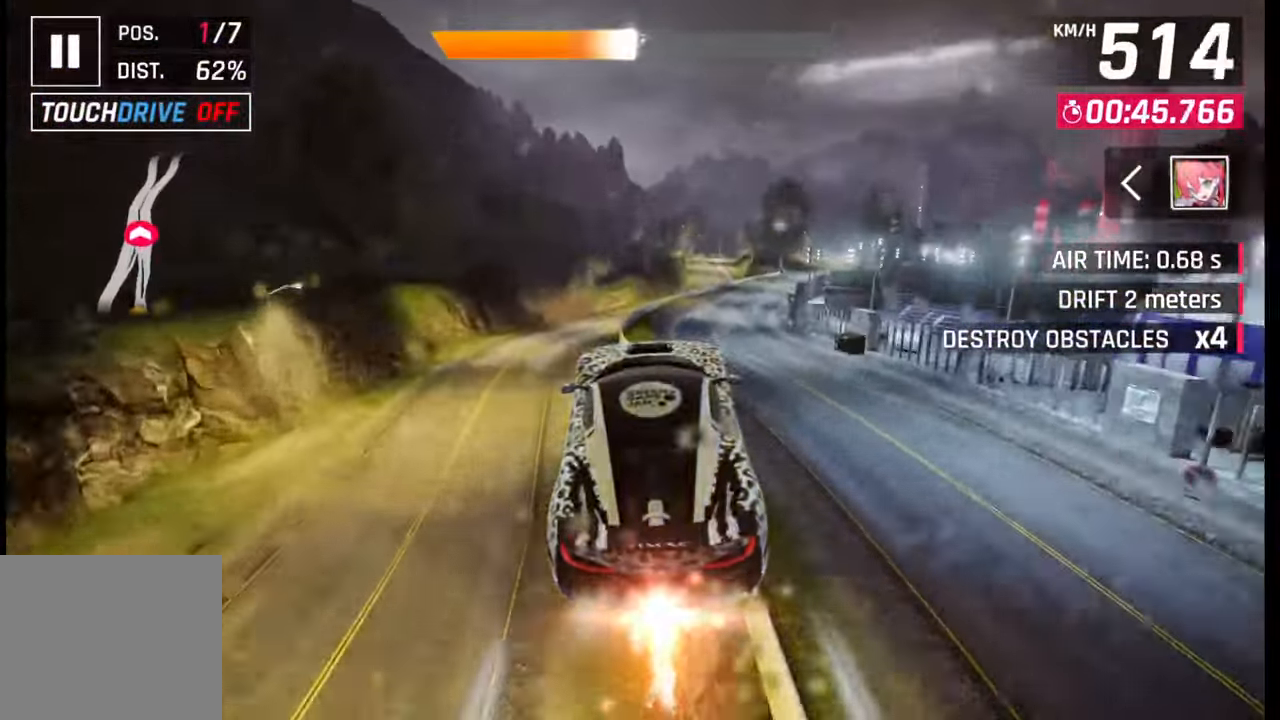
{"buttons": [], "left_stick": "right", "right_stick": "center", "events": [[83, "SQUARE", "up"], [250, "CROSS", "down"], [267, "left_stick", "left"], [317, "CROSS", "up"], [400, "CROSS", "down"], [467, "CROSS", "up"], [500, "left_stick", "right"]]}
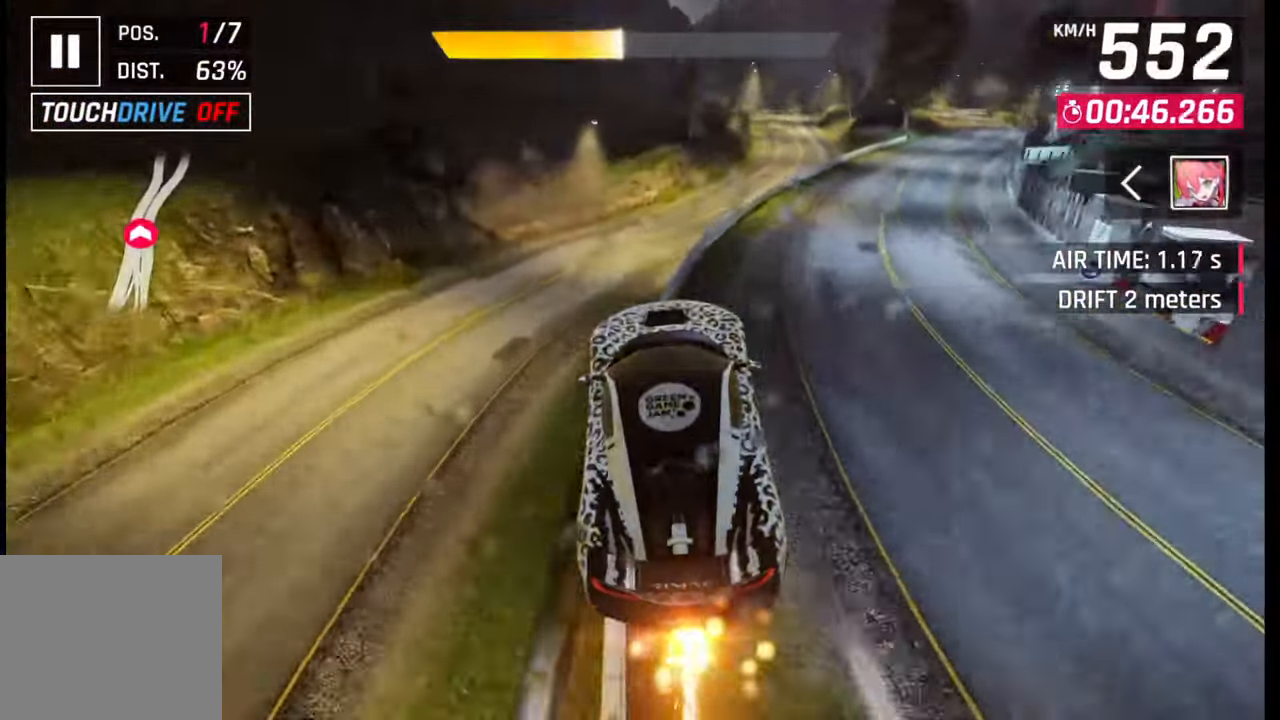
{"buttons": [], "left_stick": "right", "right_stick": "center", "events": [[33, "CROSS", "down"], [100, "CROSS", "up"], [183, "CROSS", "down"], [267, "CROSS", "up"], [433, "SQUARE", "down"], [500, "SQUARE", "up"]]}
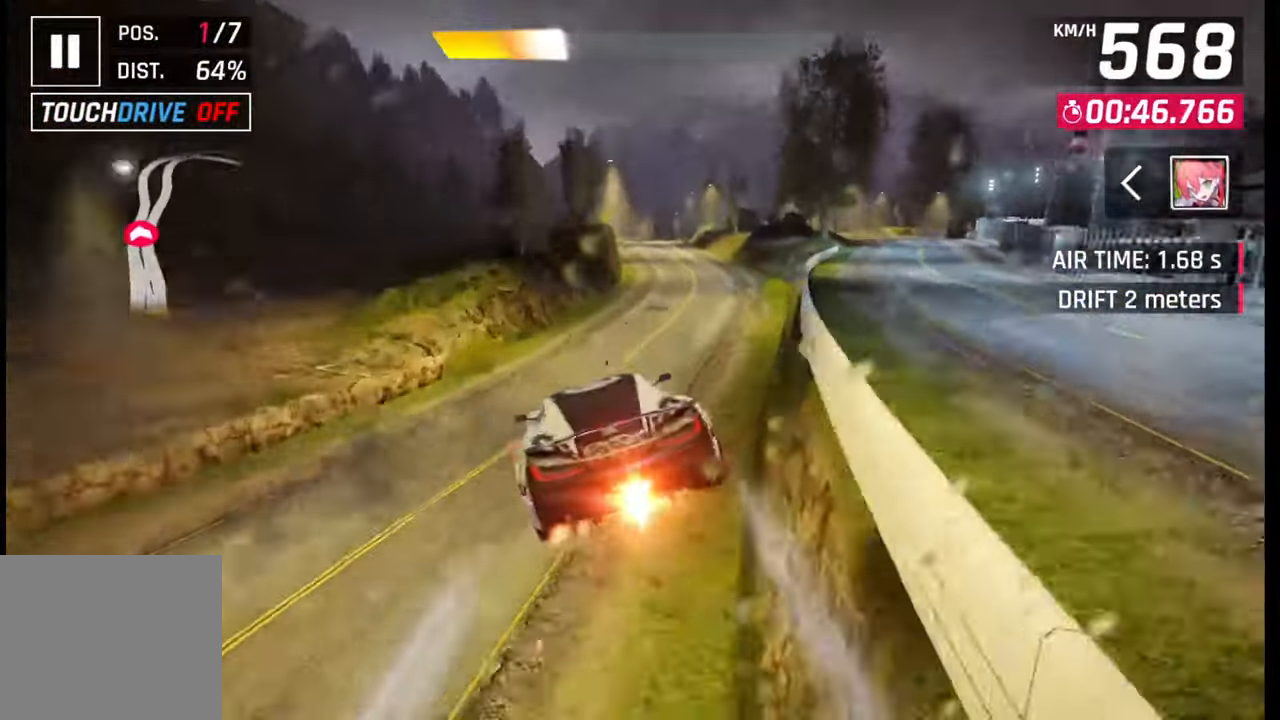
{"buttons": [], "left_stick": "center", "right_stick": "center", "events": [[17, "left_stick", "center"], [333, "CROSS", "down"], [367, "CROSS", "up"]]}
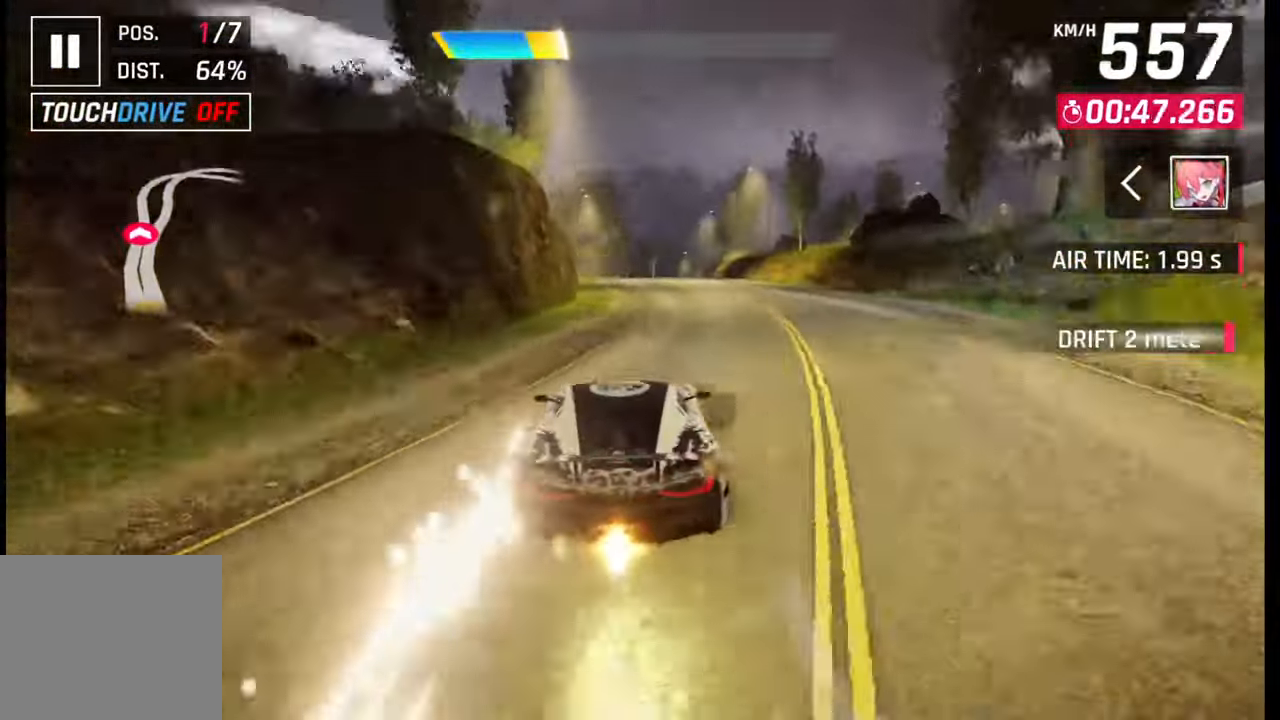
{"buttons": ["SQUARE"], "left_stick": "right", "right_stick": "center", "events": [[33, "SQUARE", "down"], [67, "CROSS", "down"], [67, "SQUARE", "up"], [83, "CROSS", "up"], [183, "left_stick", "right"], [483, "SQUARE", "down"]]}
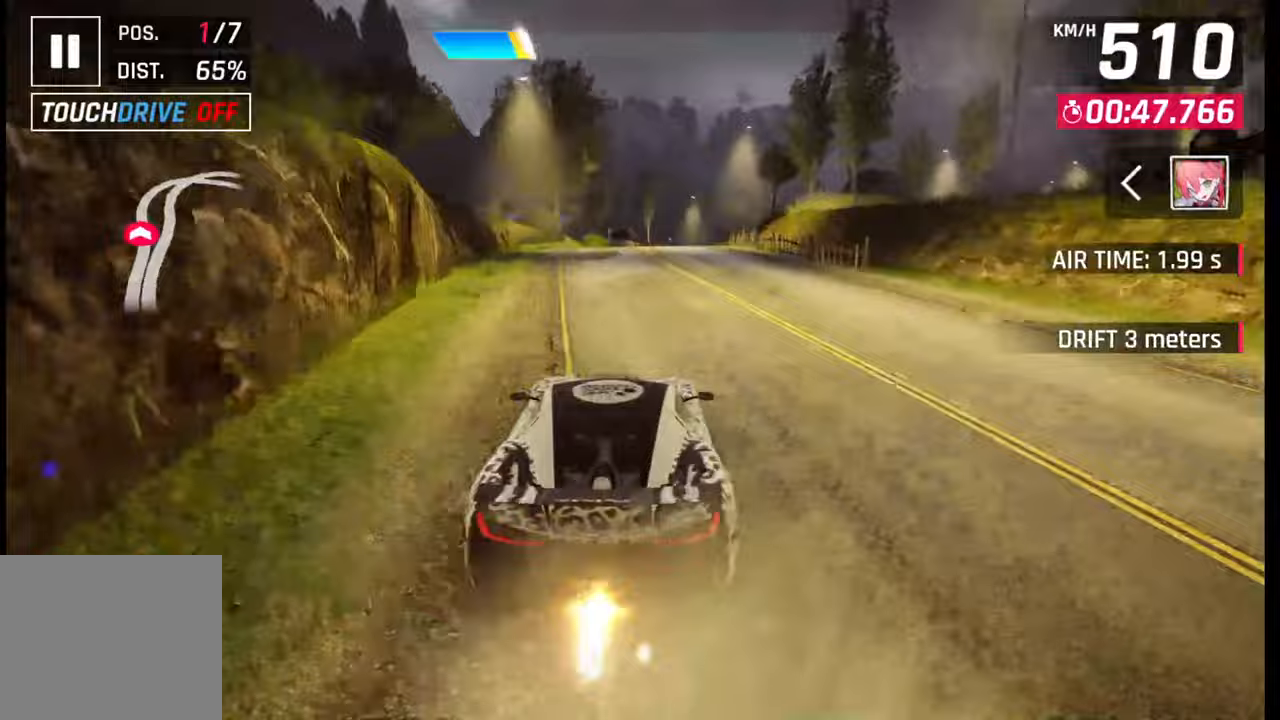
{"buttons": ["CROSS", "L1", "R1"], "left_stick": "right", "right_stick": "center", "events": [[50, "SQUARE", "up"], [433, "CROSS", "down"], [450, "R1", "down"], [500, "L1", "down"]]}
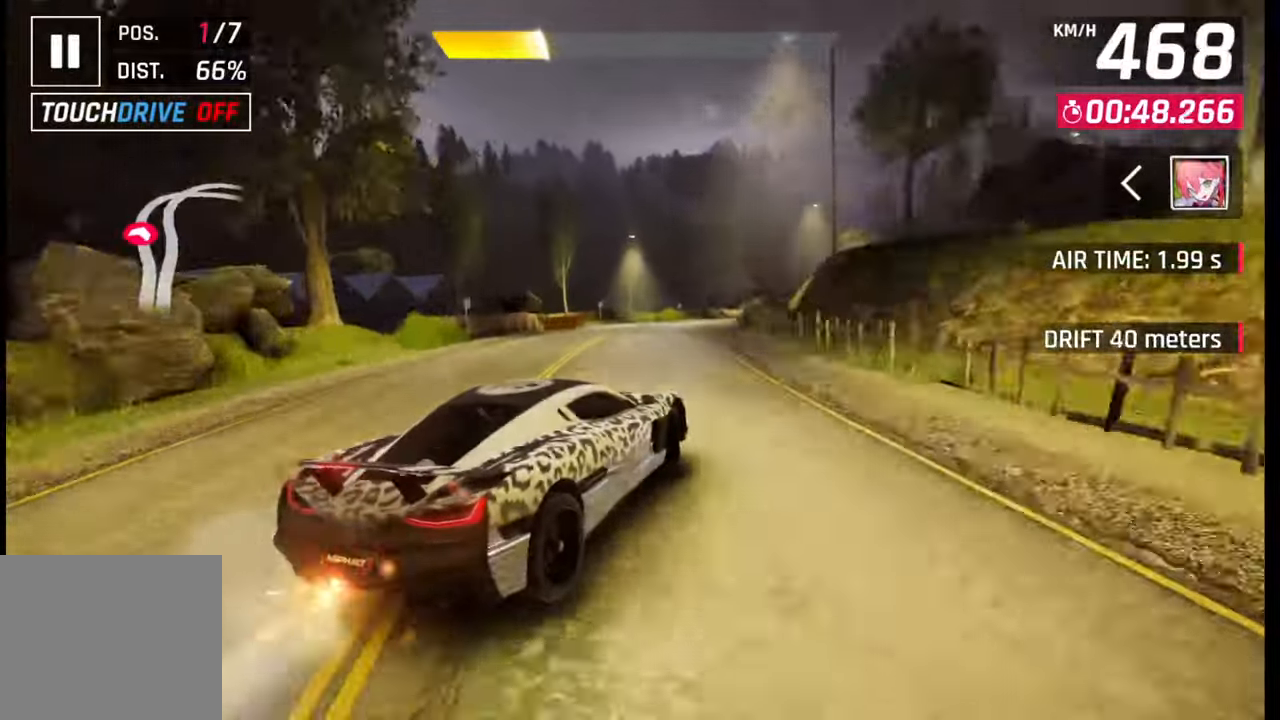
{"buttons": ["L1"], "left_stick": "right", "right_stick": "center", "events": [[17, "R1", "up"], [33, "CROSS", "up"], [50, "L1", "up"], [400, "CROSS", "down"], [400, "R1", "down"], [450, "L1", "down"], [467, "R1", "up"], [483, "CROSS", "up"]]}
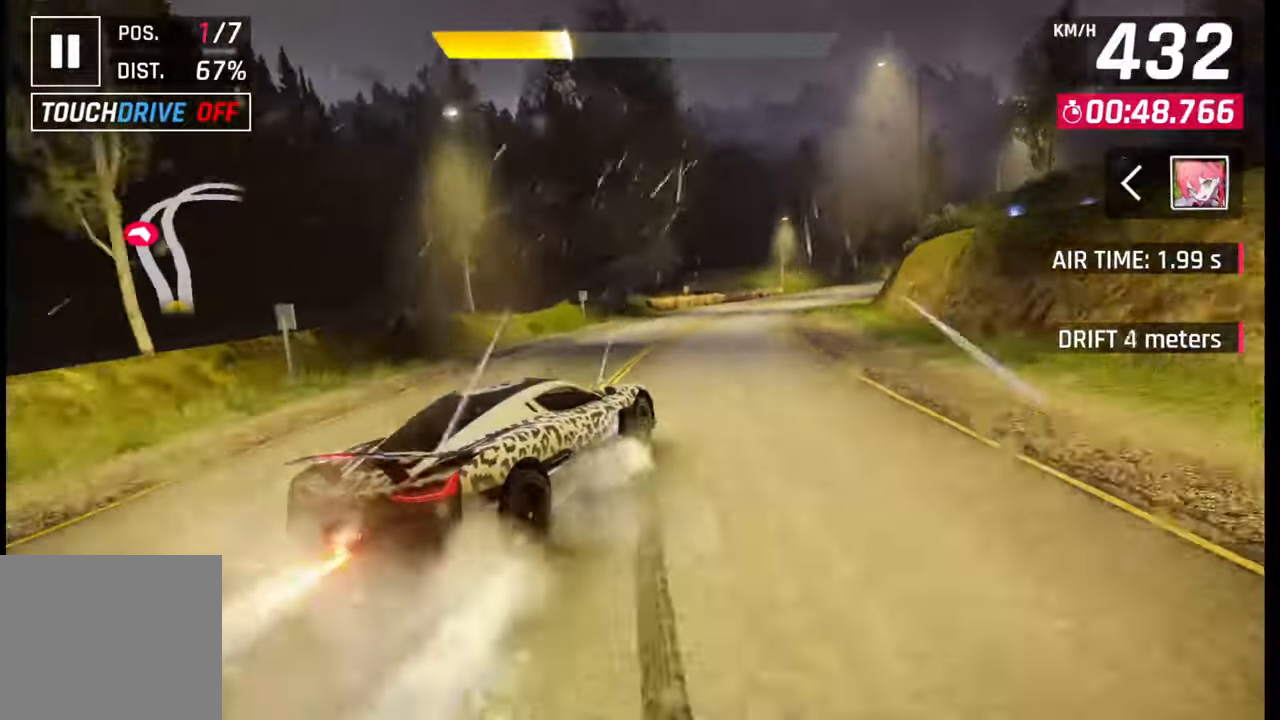
{"buttons": [], "left_stick": "right", "right_stick": "center", "events": [[33, "L1", "up"]]}
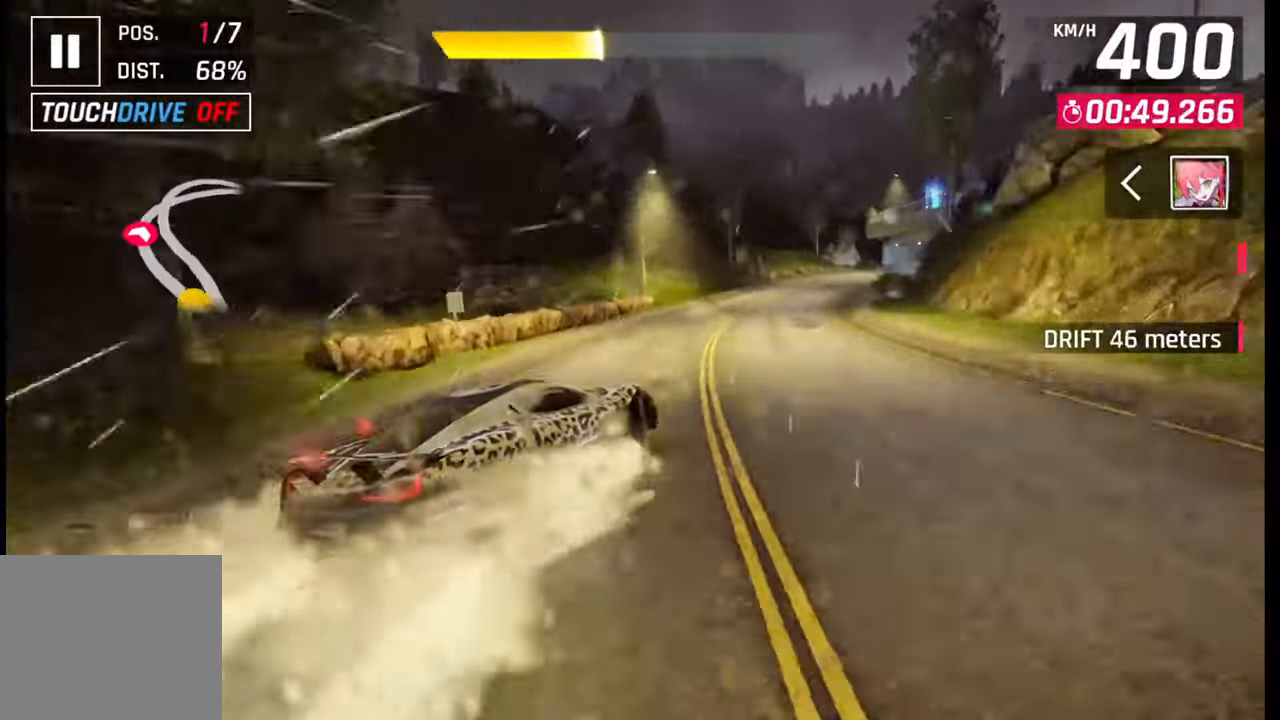
{"buttons": [], "left_stick": "right", "right_stick": "center", "events": []}
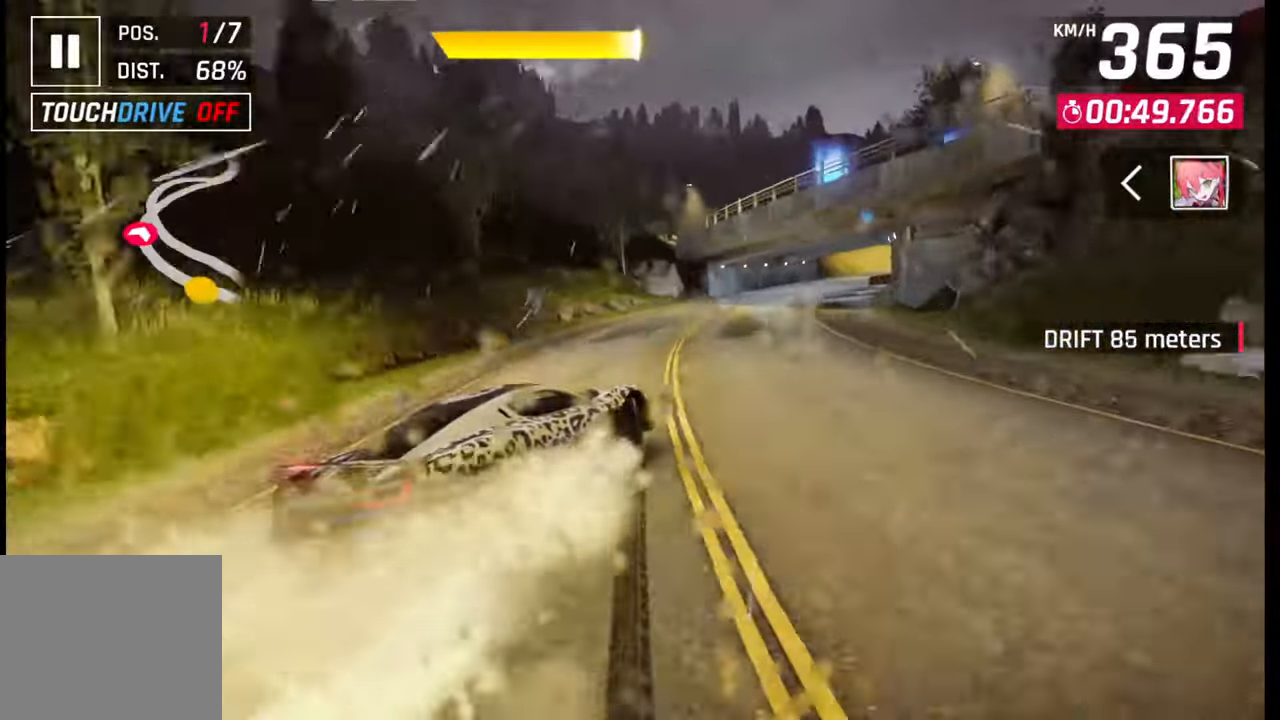
{"buttons": [], "left_stick": "right", "right_stick": "center", "events": []}
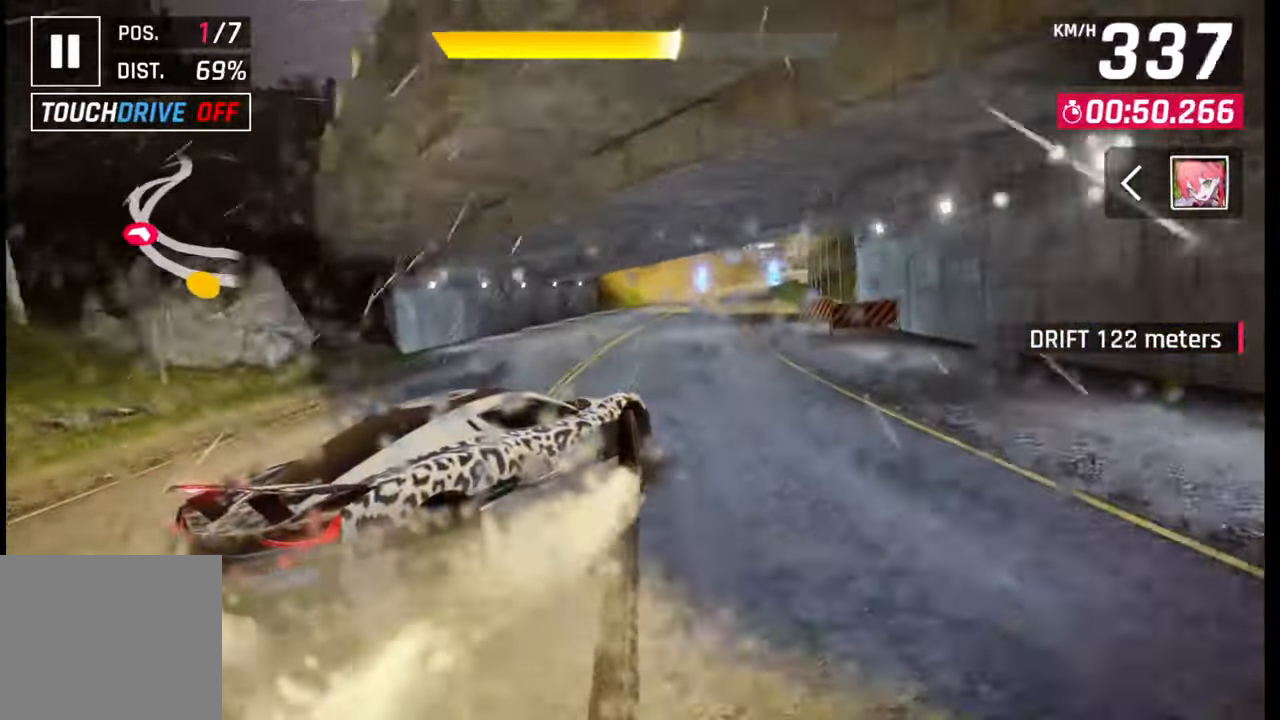
{"buttons": [], "left_stick": "center", "right_stick": "center", "events": [[150, "left_stick", "center"], [417, "SQUARE", "down"], [483, "SQUARE", "up"]]}
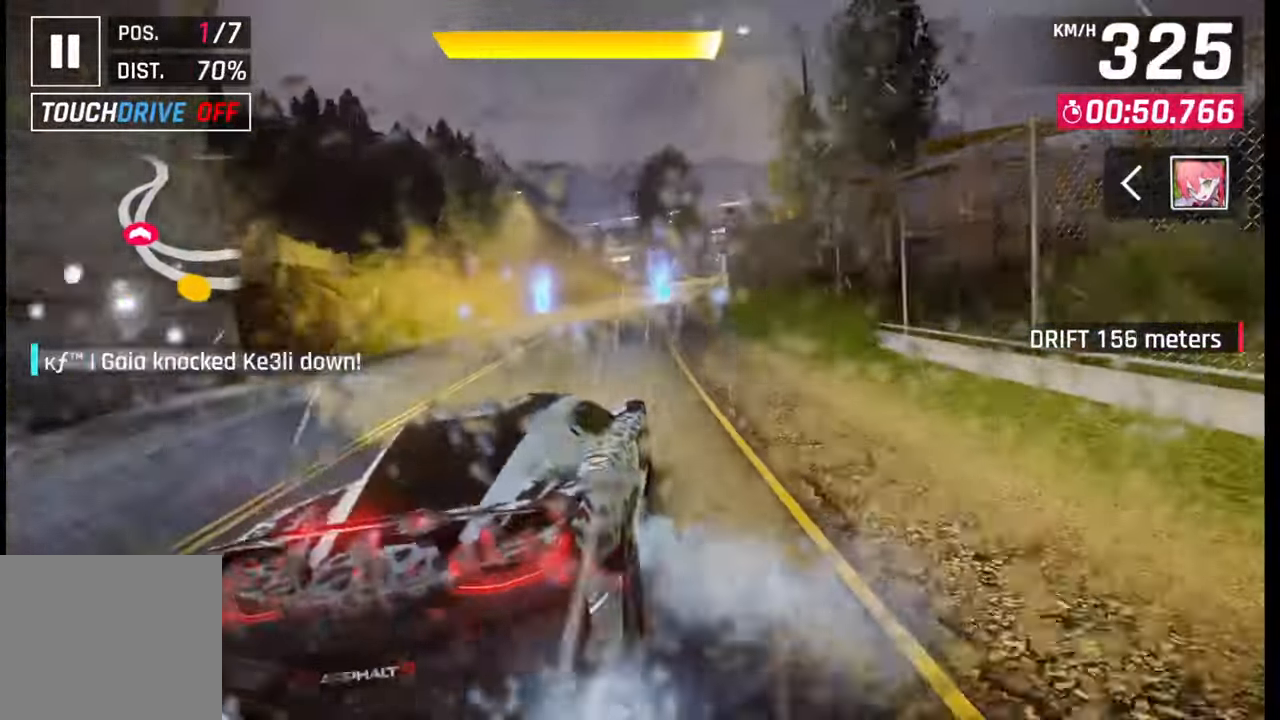
{"buttons": [], "left_stick": "right", "right_stick": "center", "events": [[83, "left_stick", "right"]]}
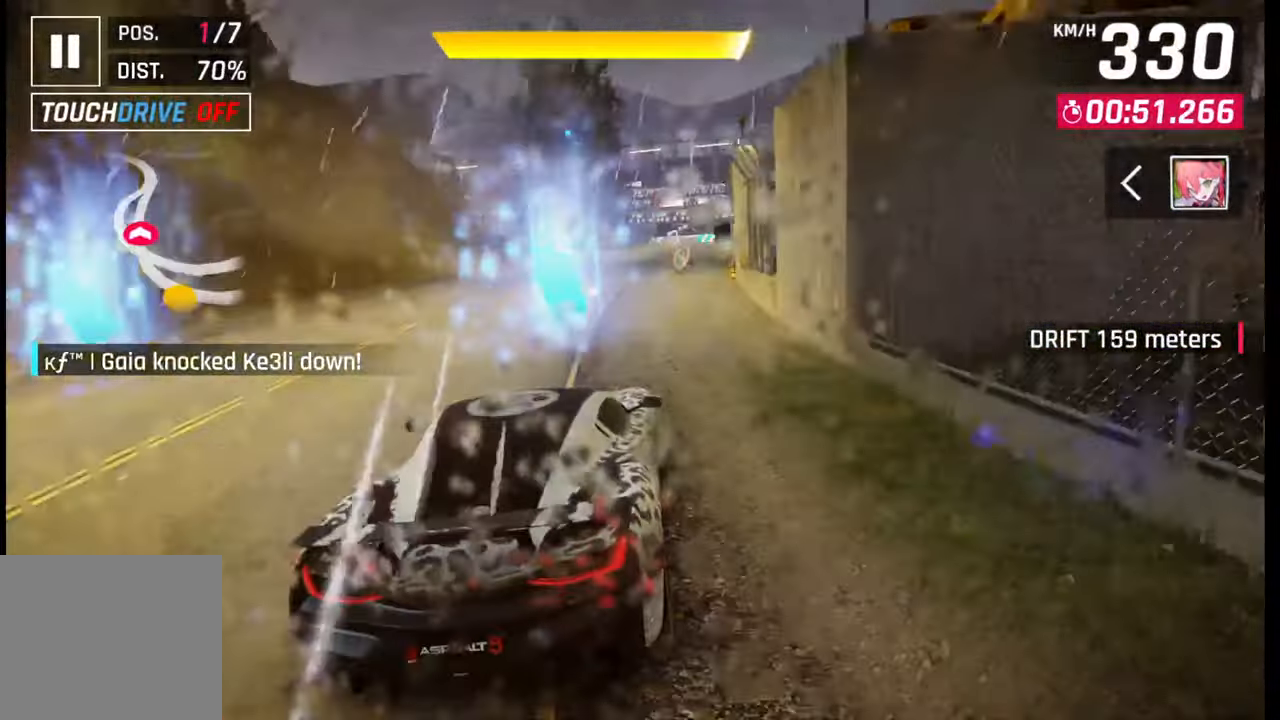
{"buttons": [], "left_stick": "center", "right_stick": "center", "events": [[150, "CROSS", "down"], [167, "R1", "down"], [250, "CROSS", "up"], [250, "R1", "up"], [317, "left_stick", "center"]]}
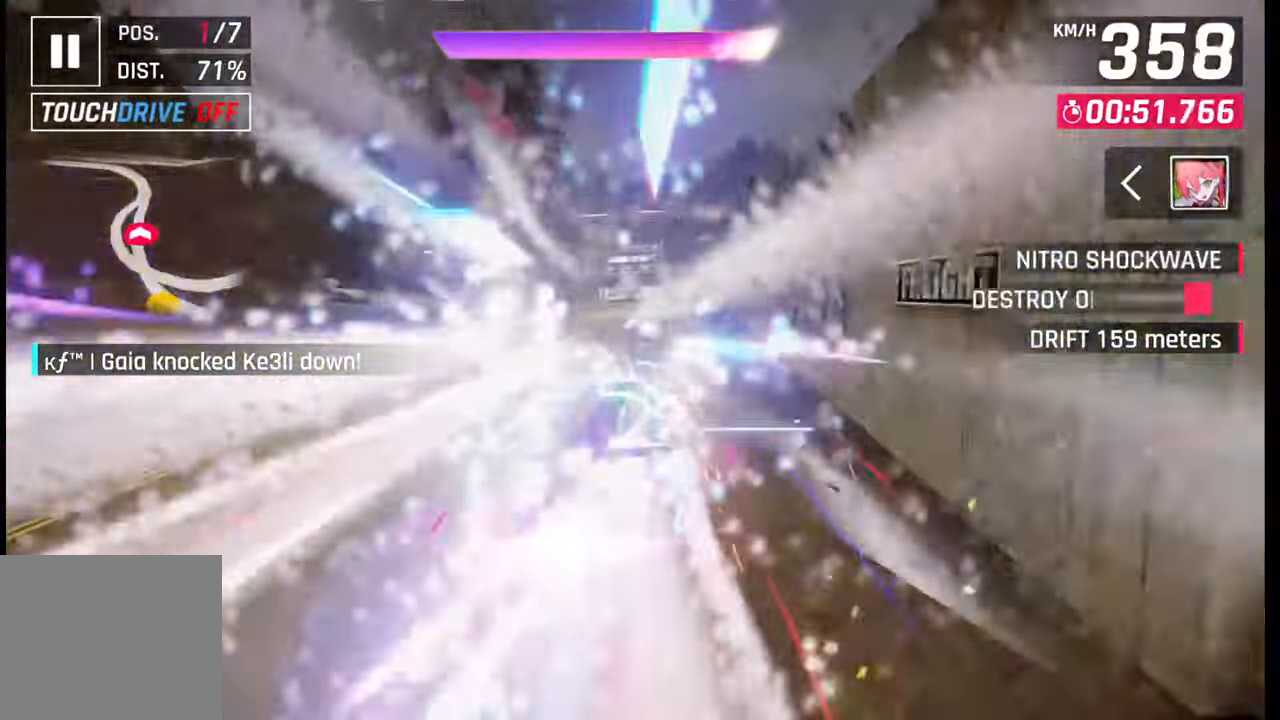
{"buttons": [], "left_stick": "center", "right_stick": "center", "events": [[350, "SQUARE", "down"], [433, "SQUARE", "up"]]}
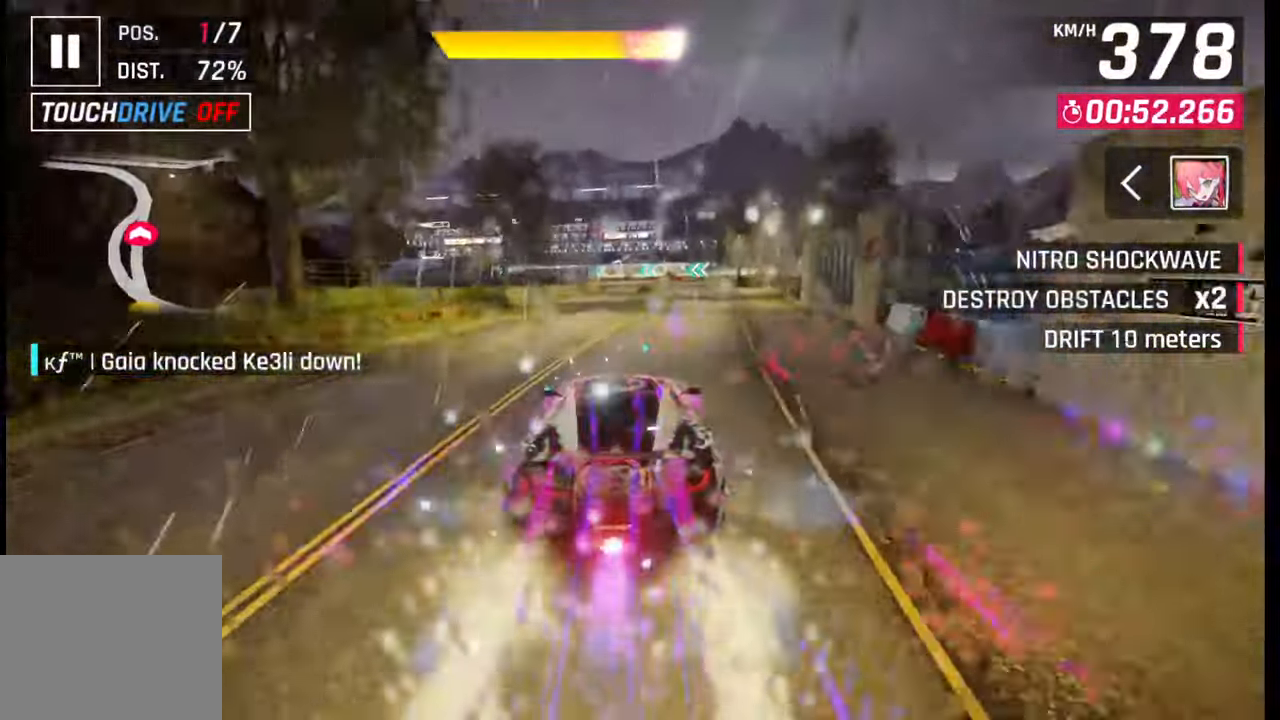
{"buttons": ["SQUARE"], "left_stick": "center", "right_stick": "center", "events": [[450, "SQUARE", "down"]]}
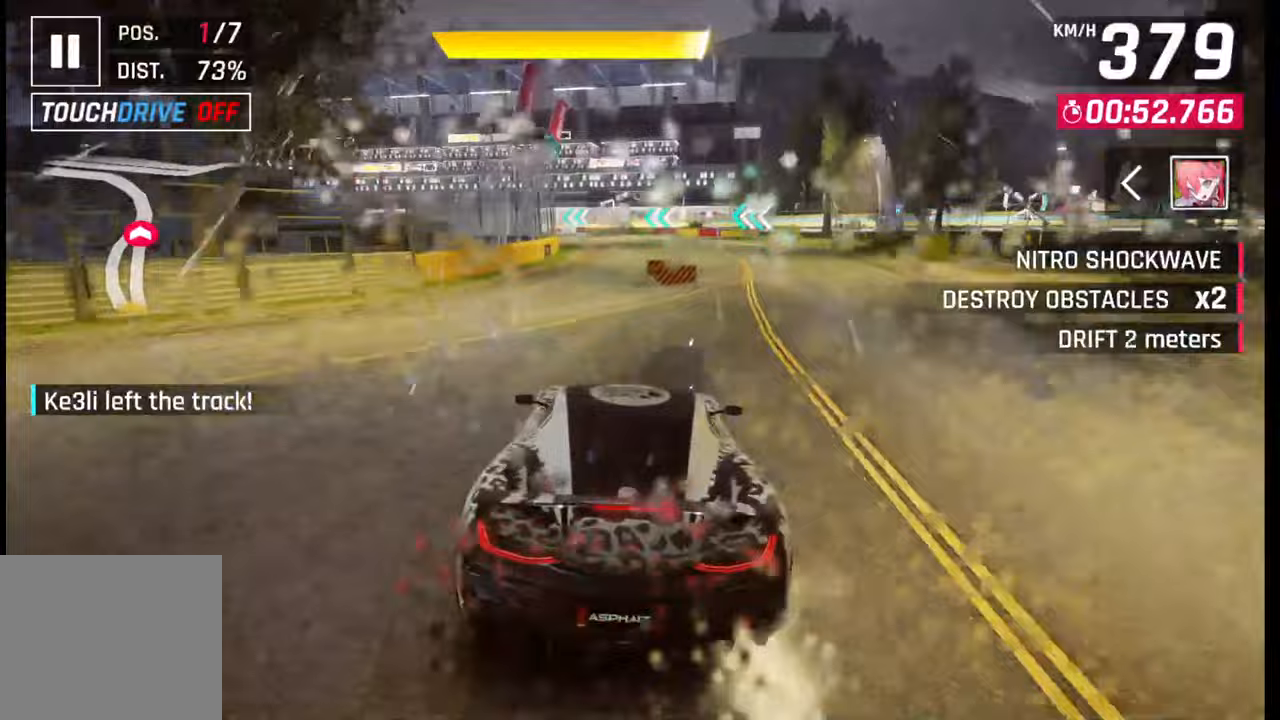
{"buttons": ["CROSS"], "left_stick": "center", "right_stick": "center", "events": [[33, "SQUARE", "up"], [450, "CROSS", "down"]]}
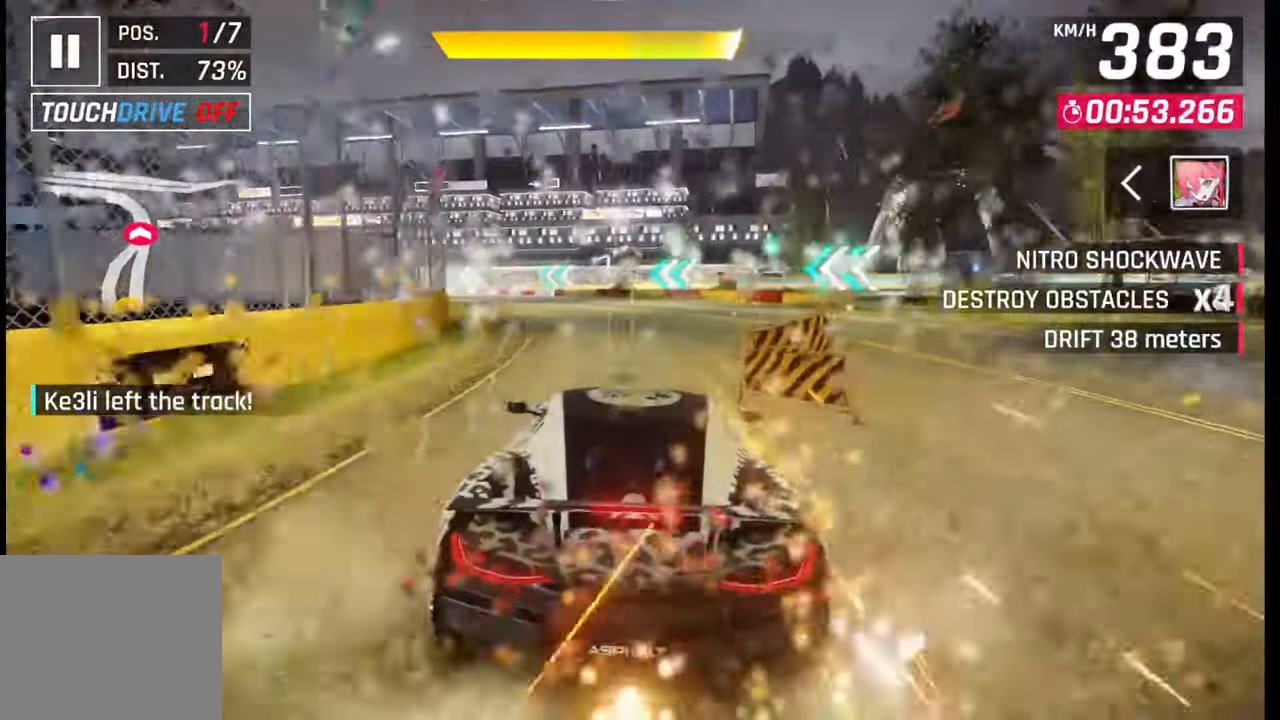
{"buttons": [], "left_stick": "left", "right_stick": "center", "events": [[17, "CROSS", "up"], [50, "left_stick", "left"], [83, "SQUARE", "down"], [167, "SQUARE", "up"]]}
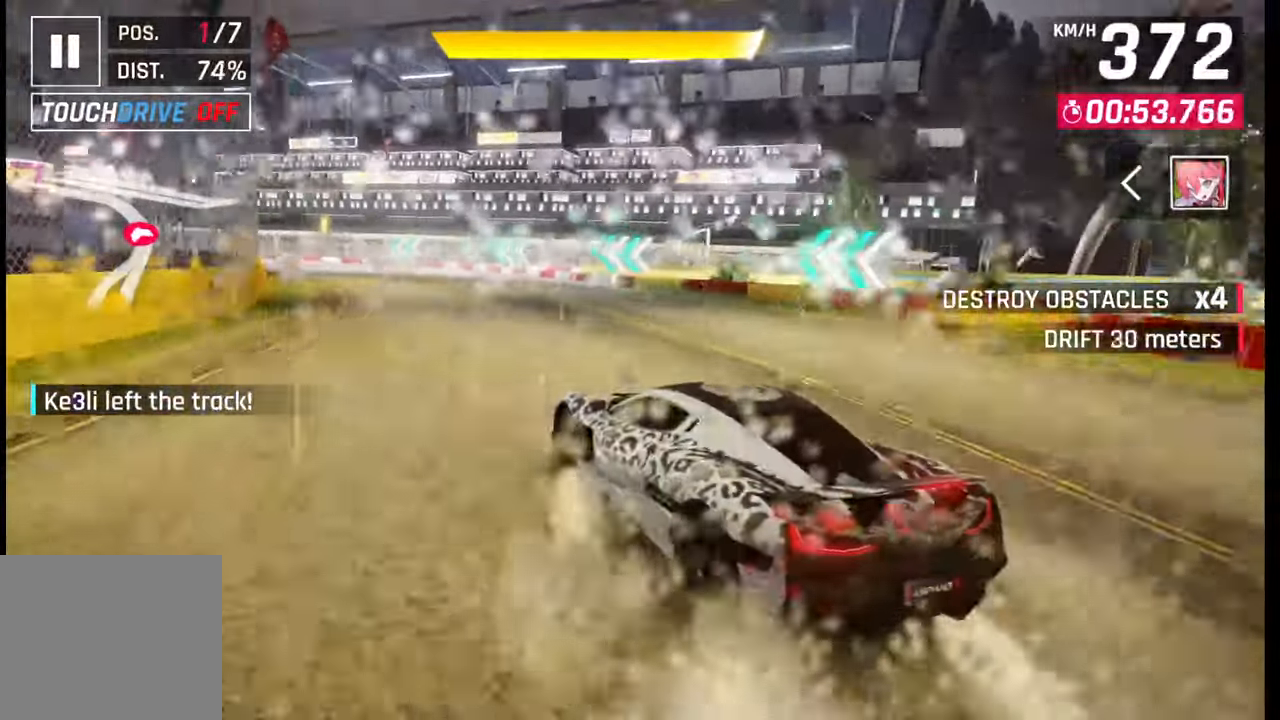
{"buttons": [], "left_stick": "left", "right_stick": "center", "events": []}